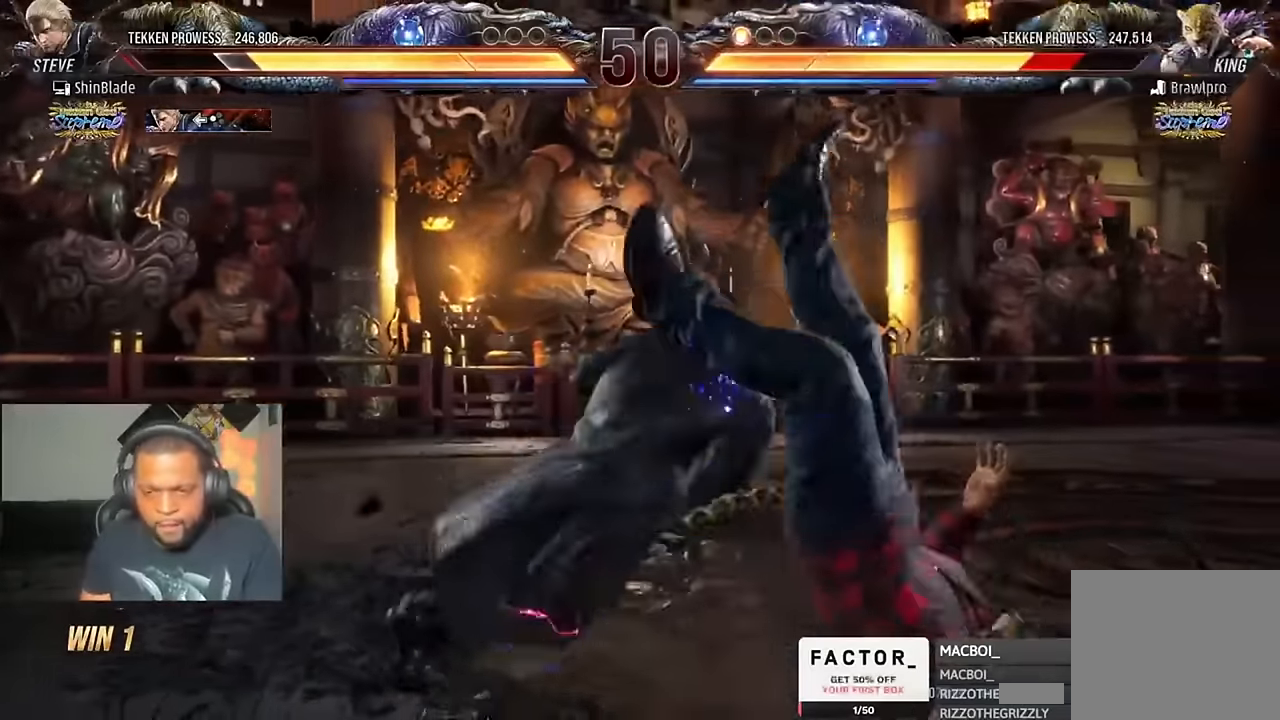
Gameplay with a controller (PlayStation layout); each line is a JSON object with the inputs held at the frame after it. "events" lists button and stick changes between this image and that frame as [ms after this image, input, new state], when the widget could be followed in between. Not read: L1.
{"buttons": ["TRIANGLE", "DPAD_UP", "DPAD_LEFT"], "left_stick": "center", "right_stick": "center", "events": [[16, "DPAD_RIGHT", "up"], [83, "SQUARE", "down"], [250, "SQUARE", "up"], [350, "DPAD_LEFT", "down"], [383, "DPAD_UP", "down"], [450, "TRIANGLE", "down"]]}
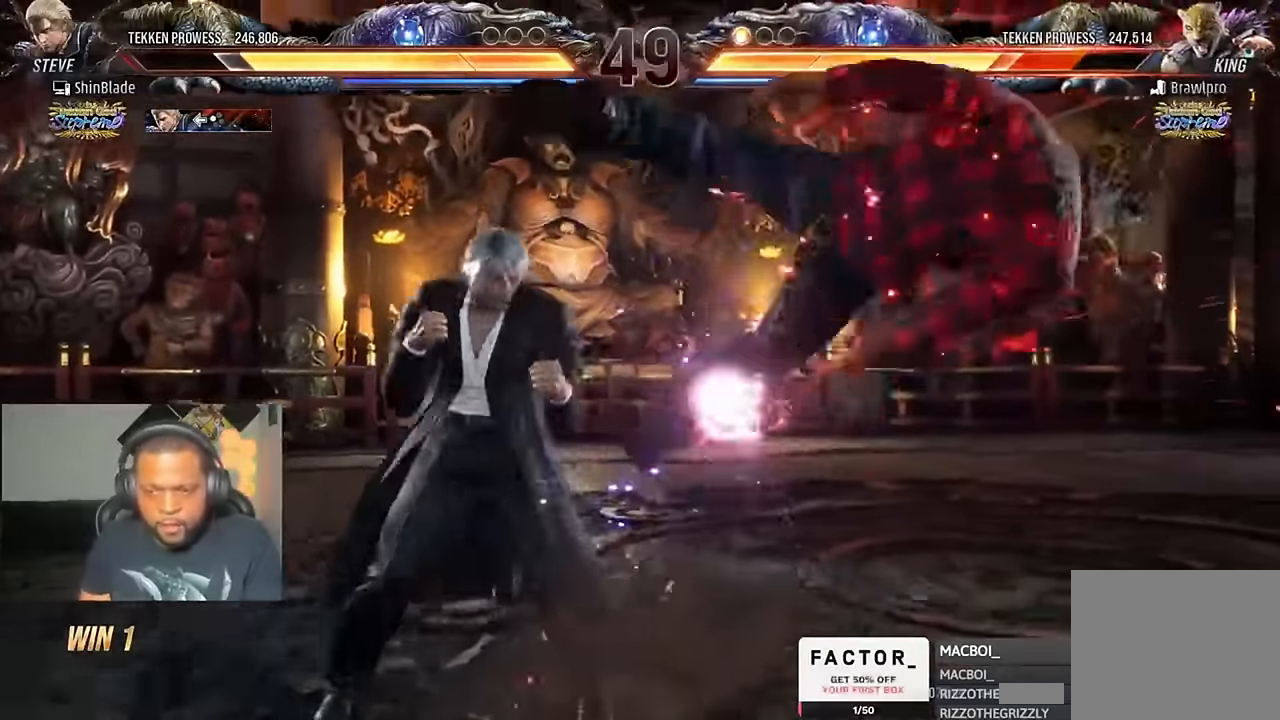
{"buttons": ["CROSS", "DPAD_RIGHT"], "left_stick": "center", "right_stick": "center", "events": [[50, "DPAD_LEFT", "up"], [83, "CROSS", "down"], [83, "DPAD_UP", "up"], [83, "TRIANGLE", "up"], [116, "DPAD_RIGHT", "down"], [183, "CROSS", "up"], [250, "CROSS", "down"]]}
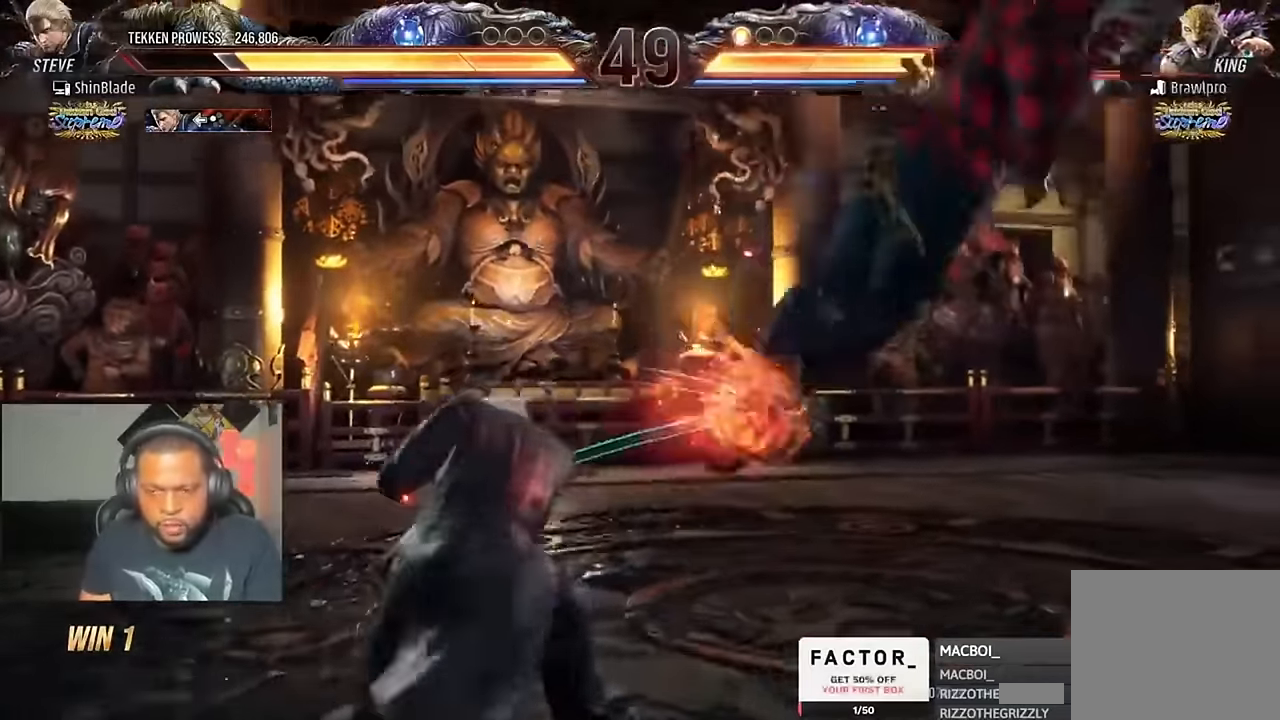
{"buttons": ["SQUARE", "DPAD_RIGHT"], "left_stick": "center", "right_stick": "center", "events": [[50, "CROSS", "up"], [150, "CROSS", "down"], [283, "CROSS", "up"], [283, "SQUARE", "down"], [383, "SQUARE", "up"], [450, "SQUARE", "down"]]}
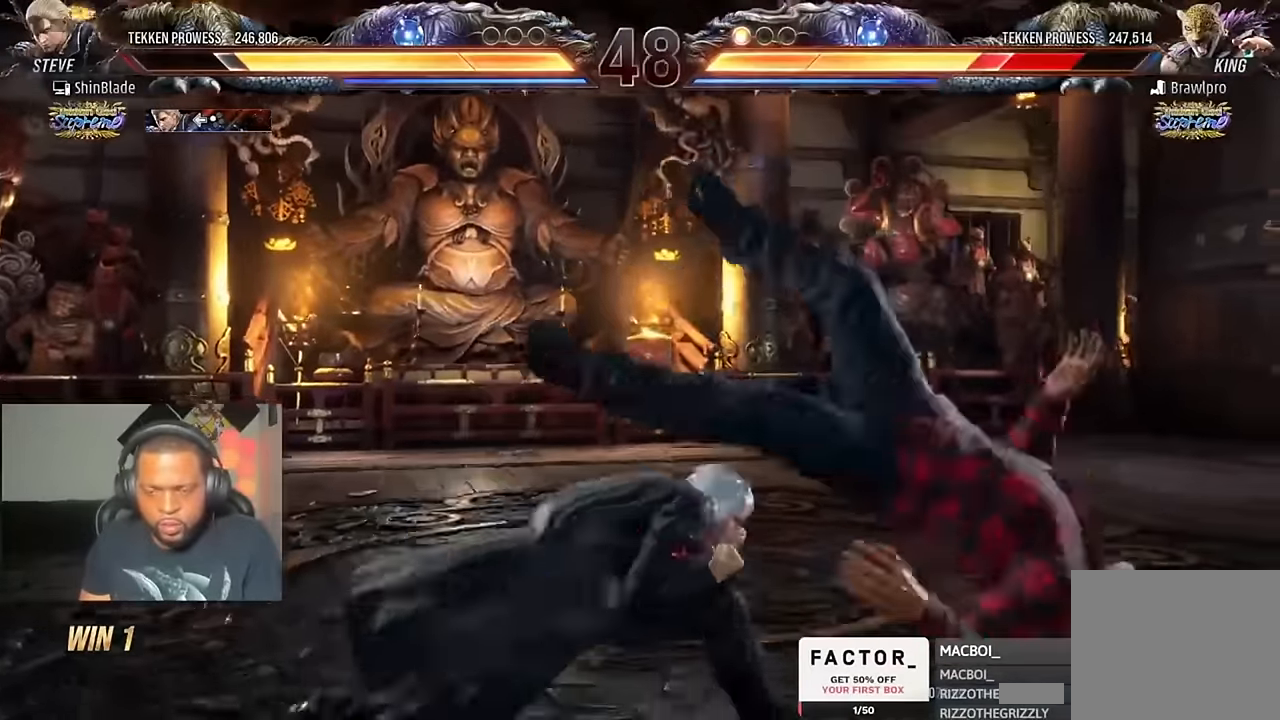
{"buttons": ["SQUARE", "DPAD_RIGHT"], "left_stick": "center", "right_stick": "center", "events": [[16, "SQUARE", "up"], [50, "SQUARE", "down"], [150, "SQUARE", "up"], [216, "SQUARE", "down"], [283, "SQUARE", "up"], [350, "SQUARE", "down"]]}
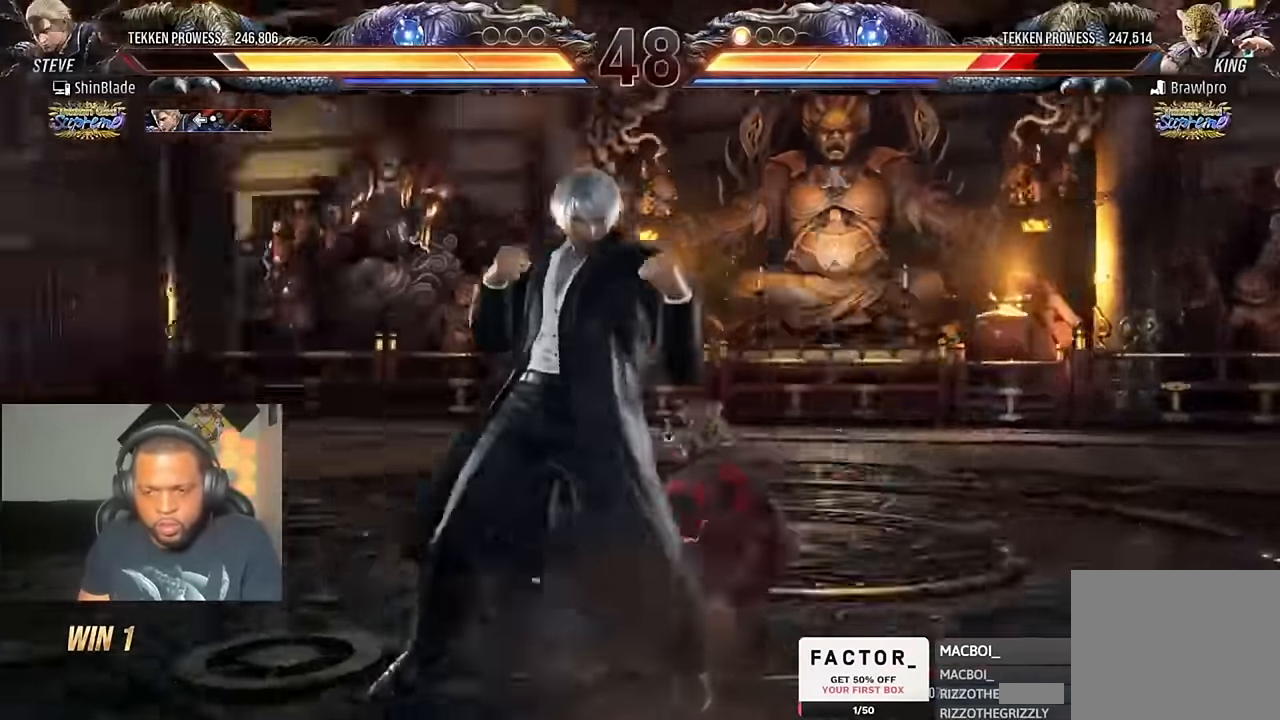
{"buttons": ["DPAD_LEFT"], "left_stick": "center", "right_stick": "center", "events": [[16, "DPAD_RIGHT", "up"], [16, "SQUARE", "up"], [150, "DPAD_LEFT", "down"], [217, "DPAD_DOWN", "down"], [250, "SQUARE", "down"], [350, "SQUARE", "up"], [383, "DPAD_DOWN", "up"], [383, "SQUARE", "down"], [417, "DPAD_DOWN", "down"], [483, "DPAD_DOWN", "up"], [483, "SQUARE", "up"]]}
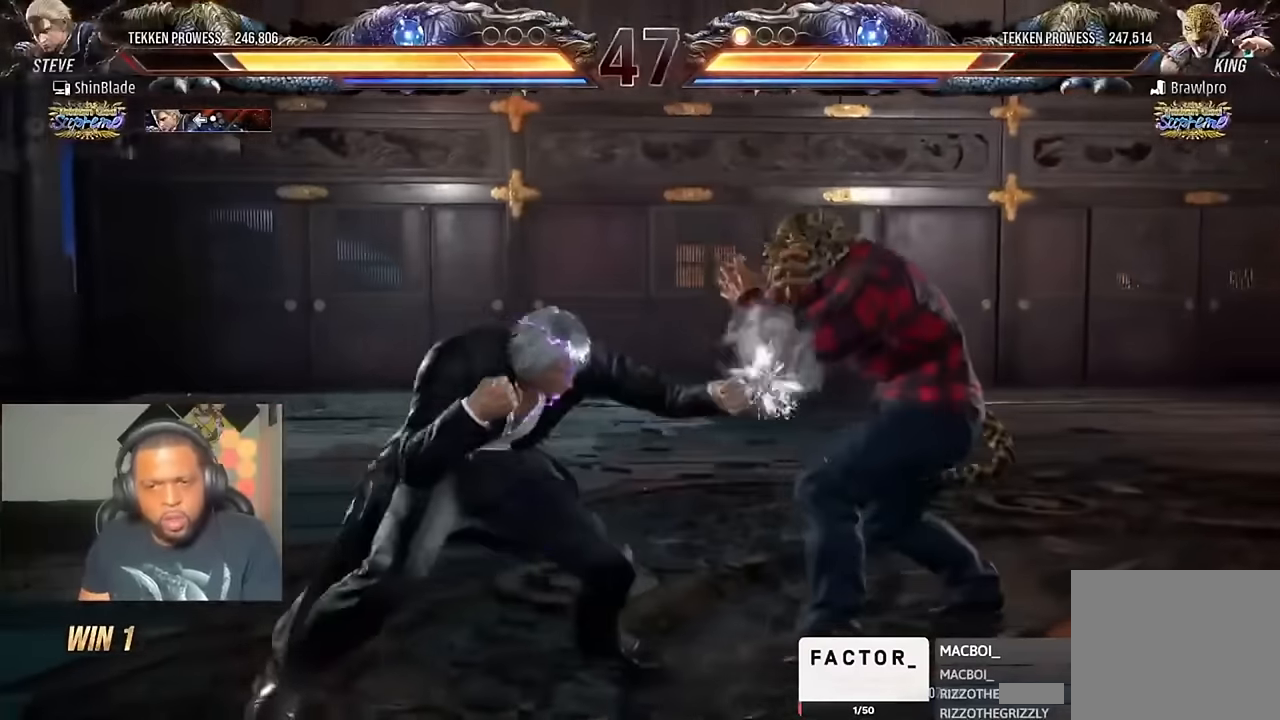
{"buttons": ["DPAD_LEFT"], "left_stick": "center", "right_stick": "center", "events": [[50, "DPAD_LEFT", "up"], [183, "DPAD_LEFT", "down"], [250, "DPAD_LEFT", "up"], [317, "DPAD_LEFT", "down"]]}
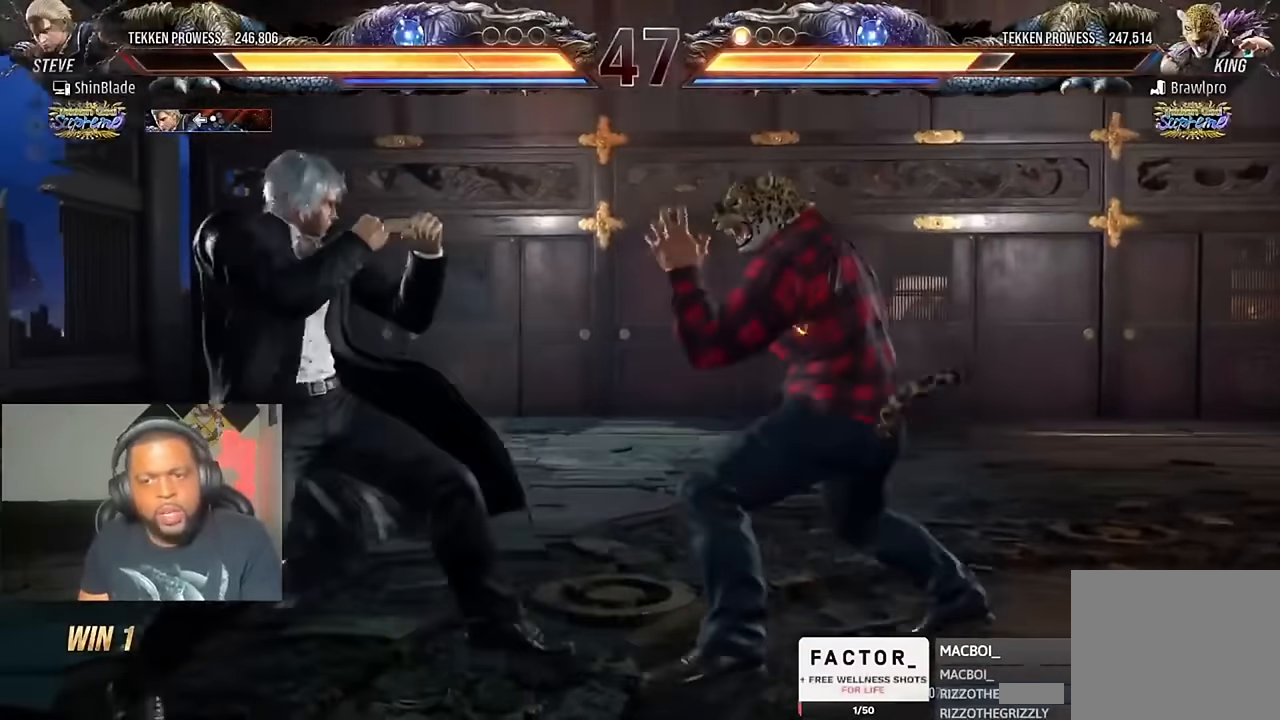
{"buttons": ["DPAD_LEFT"], "left_stick": "center", "right_stick": "center", "events": [[183, "DPAD_DOWN", "down"], [250, "DPAD_DOWN", "up"], [317, "DPAD_LEFT", "up"], [350, "DPAD_LEFT", "down"]]}
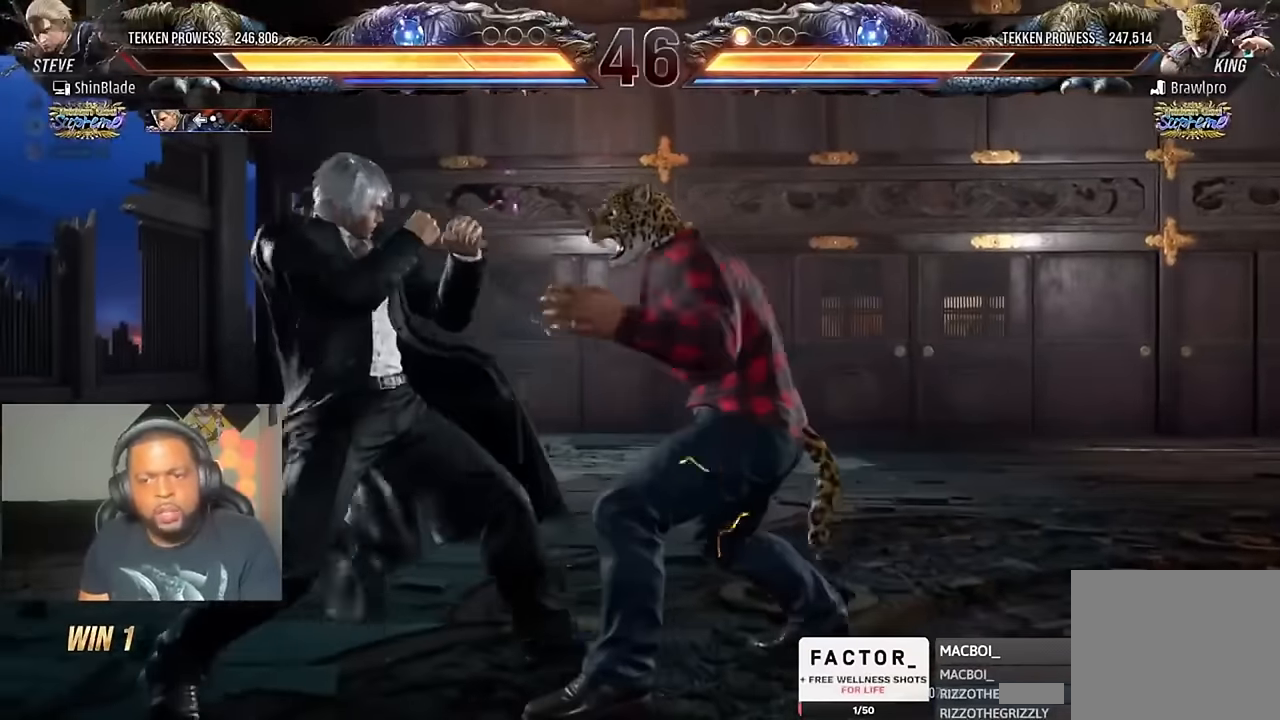
{"buttons": ["TRIANGLE", "DPAD_DOWN", "DPAD_RIGHT"], "left_stick": "center", "right_stick": "center", "events": [[17, "DPAD_DOWN", "down"], [217, "DPAD_DOWN", "up"], [217, "DPAD_LEFT", "up"], [250, "SQUARE", "down"], [317, "SQUARE", "up"], [317, "TRIANGLE", "down"], [383, "SQUARE", "down"], [450, "DPAD_DOWN", "down"], [450, "DPAD_RIGHT", "down"], [483, "SQUARE", "up"]]}
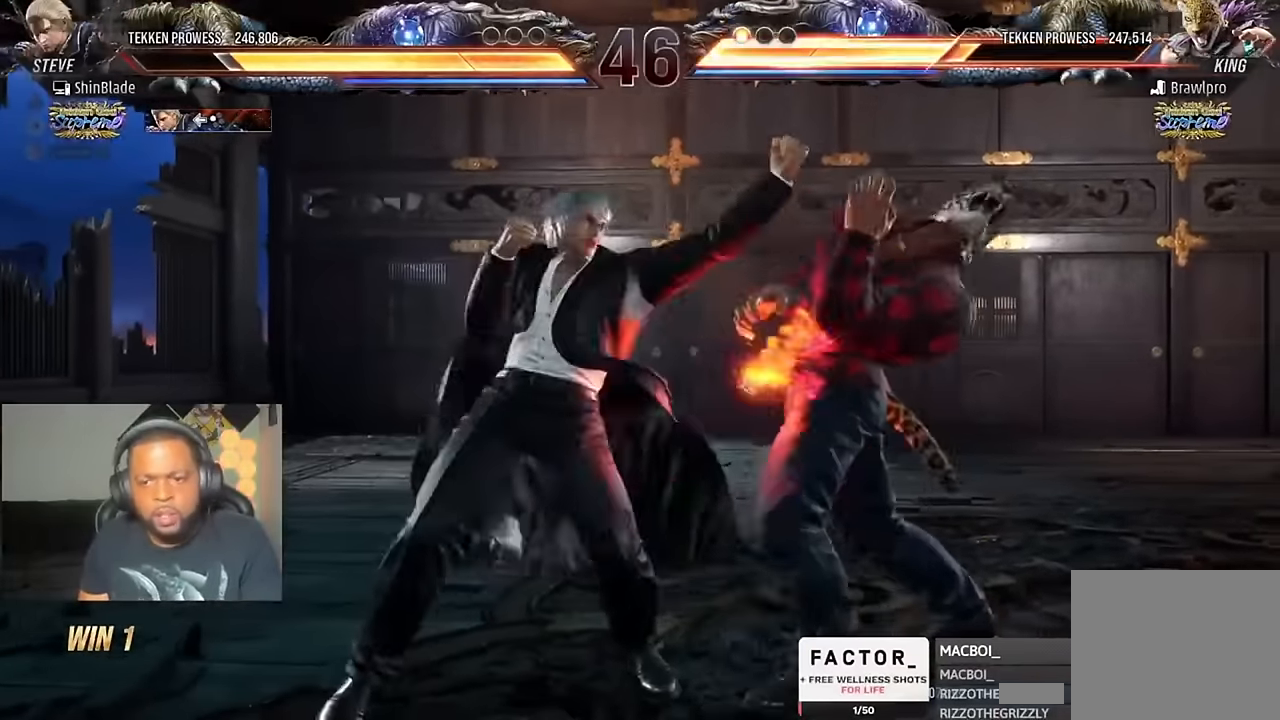
{"buttons": ["CROSS", "DPAD_LEFT"], "left_stick": "center", "right_stick": "center", "events": [[17, "DPAD_RIGHT", "up"], [50, "SQUARE", "down"], [83, "DPAD_DOWN", "up"], [117, "DPAD_DOWN", "down"], [117, "DPAD_LEFT", "down"], [150, "DPAD_LEFT", "up"], [150, "DPAD_RIGHT", "down"], [183, "DPAD_RIGHT", "up"], [217, "CIRCLE", "down"], [217, "DPAD_LEFT", "down"], [250, "CROSS", "down"], [250, "SQUARE", "up"], [250, "TRIANGLE", "up"], [317, "DPAD_DOWN", "up"], [450, "CIRCLE", "up"]]}
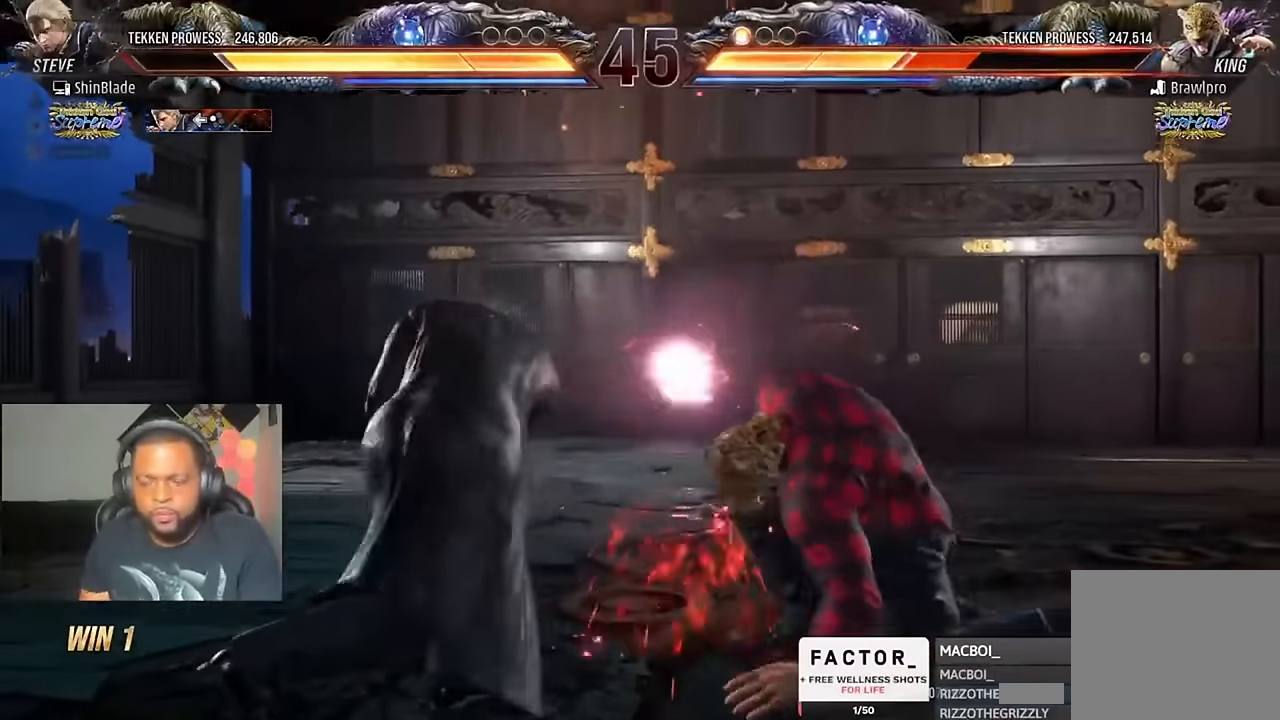
{"buttons": [], "left_stick": "center", "right_stick": "center", "events": [[17, "DPAD_LEFT", "up"], [50, "CROSS", "up"], [150, "DPAD_LEFT", "down"], [150, "DPAD_UP", "down"], [183, "CROSS", "down"], [350, "DPAD_LEFT", "up"], [383, "CROSS", "up"], [383, "DPAD_UP", "up"]]}
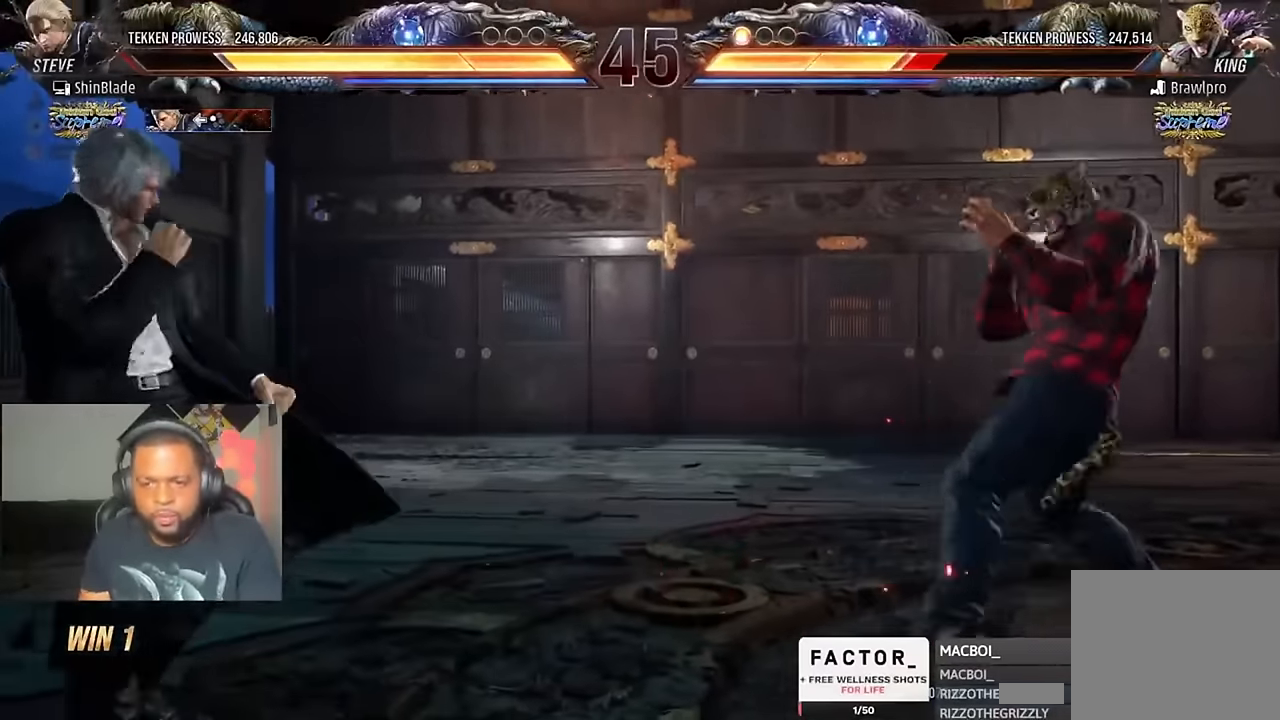
{"buttons": [], "left_stick": "center", "right_stick": "center", "events": []}
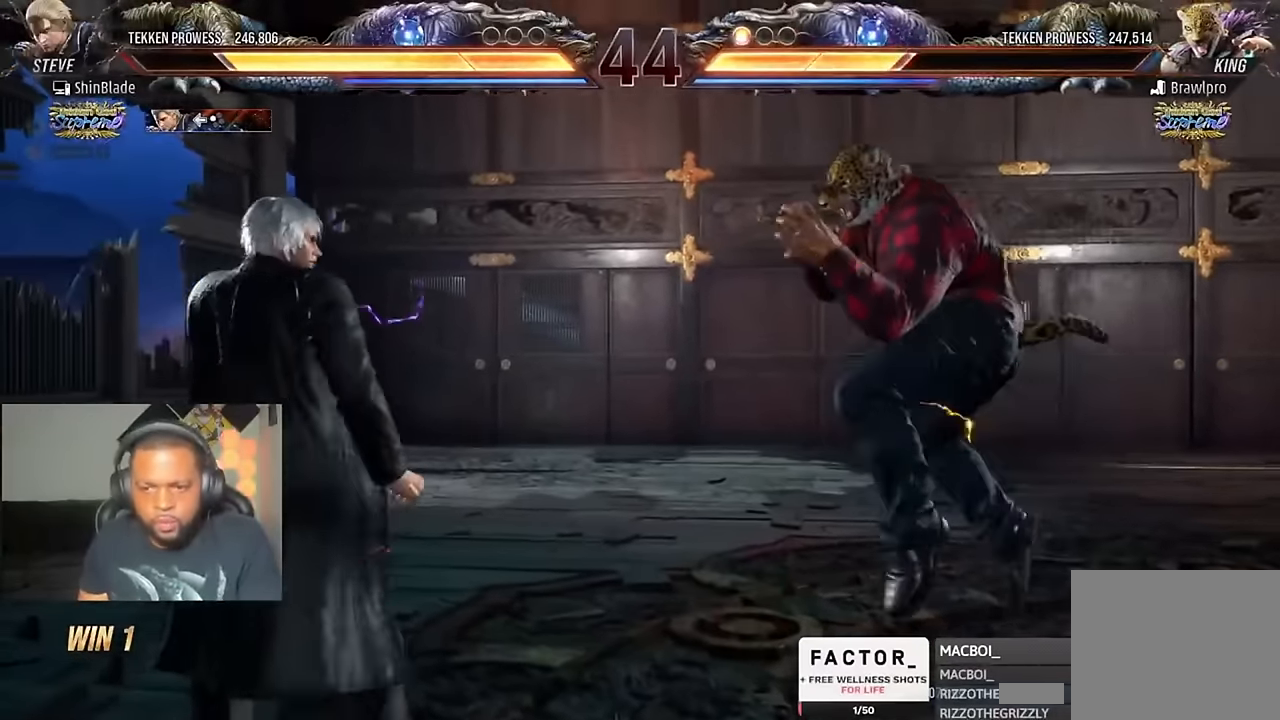
{"buttons": ["TRIANGLE", "DPAD_LEFT"], "left_stick": "center", "right_stick": "center", "events": [[50, "TRIANGLE", "down"], [83, "DPAD_RIGHT", "down"], [117, "DPAD_DOWN", "down"], [117, "SQUARE", "down"], [150, "DPAD_LEFT", "down"], [150, "DPAD_RIGHT", "up"], [183, "TRIANGLE", "up"], [217, "TRIANGLE", "down"], [250, "DPAD_DOWN", "up"], [250, "SQUARE", "up"], [350, "SQUARE", "down"], [483, "SQUARE", "up"]]}
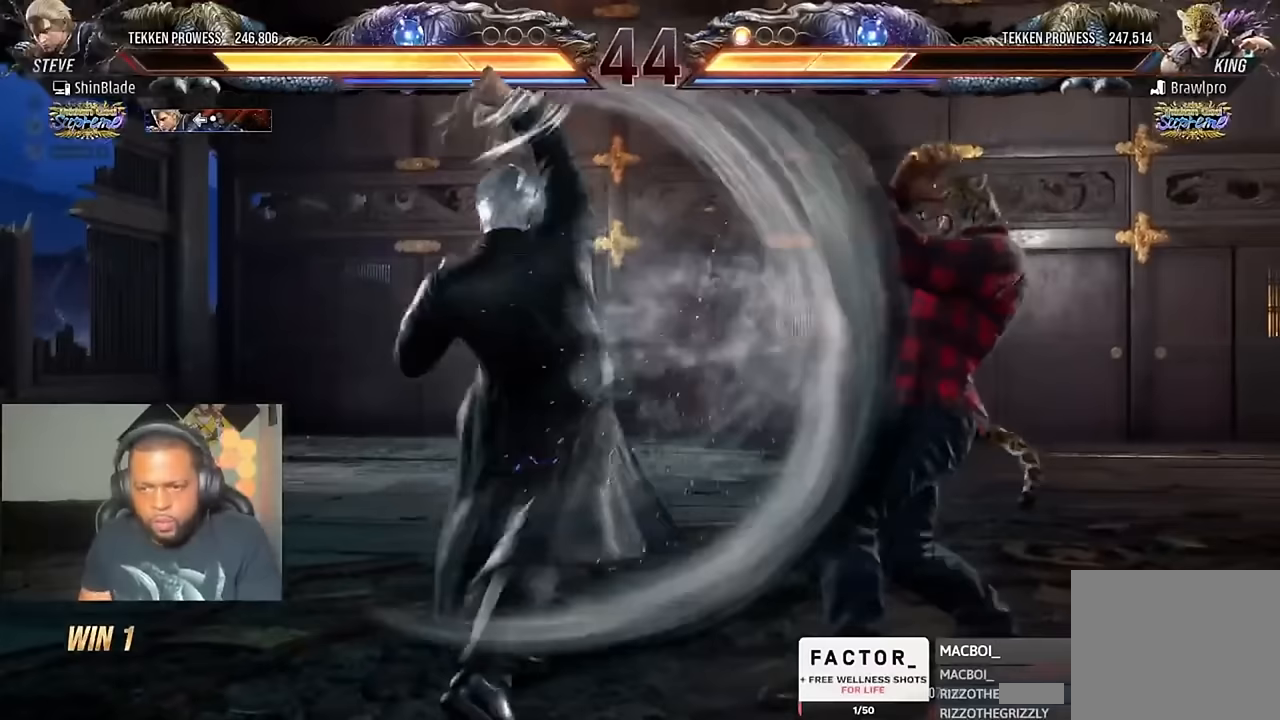
{"buttons": ["DPAD_LEFT"], "left_stick": "center", "right_stick": "center", "events": [[17, "DPAD_LEFT", "up"], [17, "SQUARE", "down"], [17, "TRIANGLE", "up"], [83, "SQUARE", "up"], [117, "DPAD_LEFT", "down"]]}
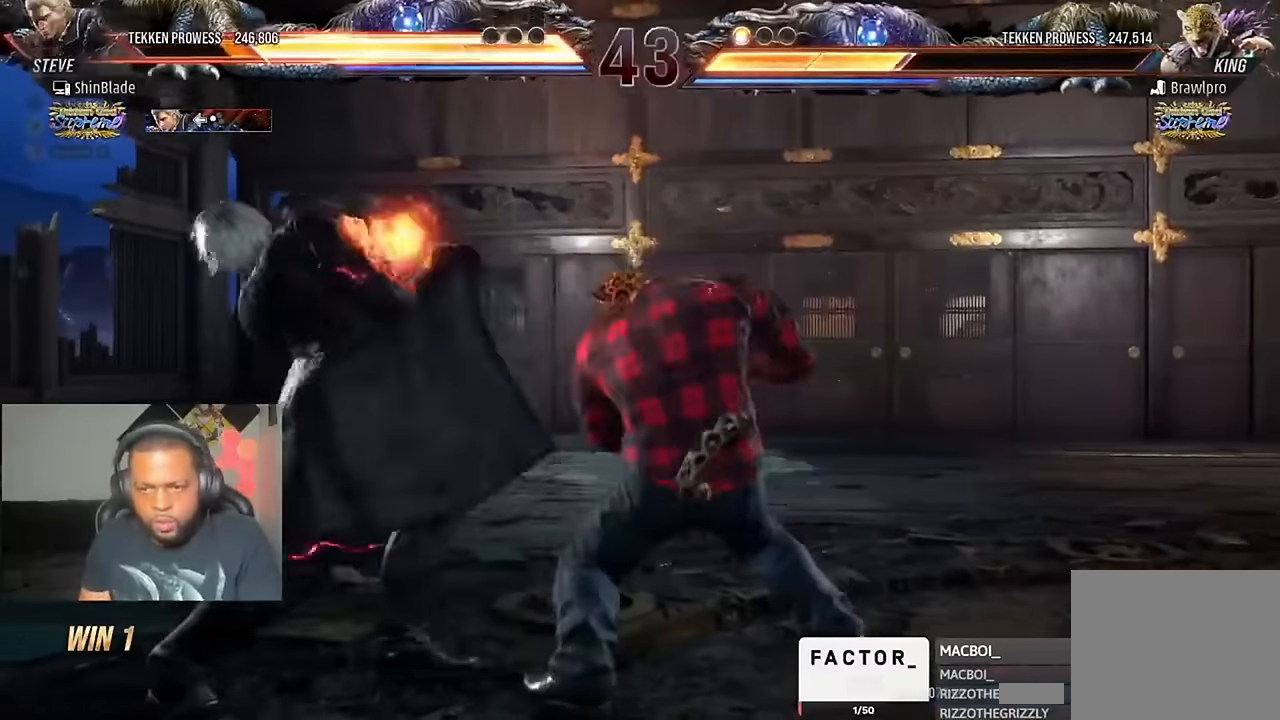
{"buttons": ["SQUARE", "TRIANGLE", "DPAD_DOWN", "DPAD_LEFT"], "left_stick": "center", "right_stick": "center", "events": [[350, "TRIANGLE", "down"], [383, "DPAD_DOWN", "down"], [450, "SQUARE", "down"]]}
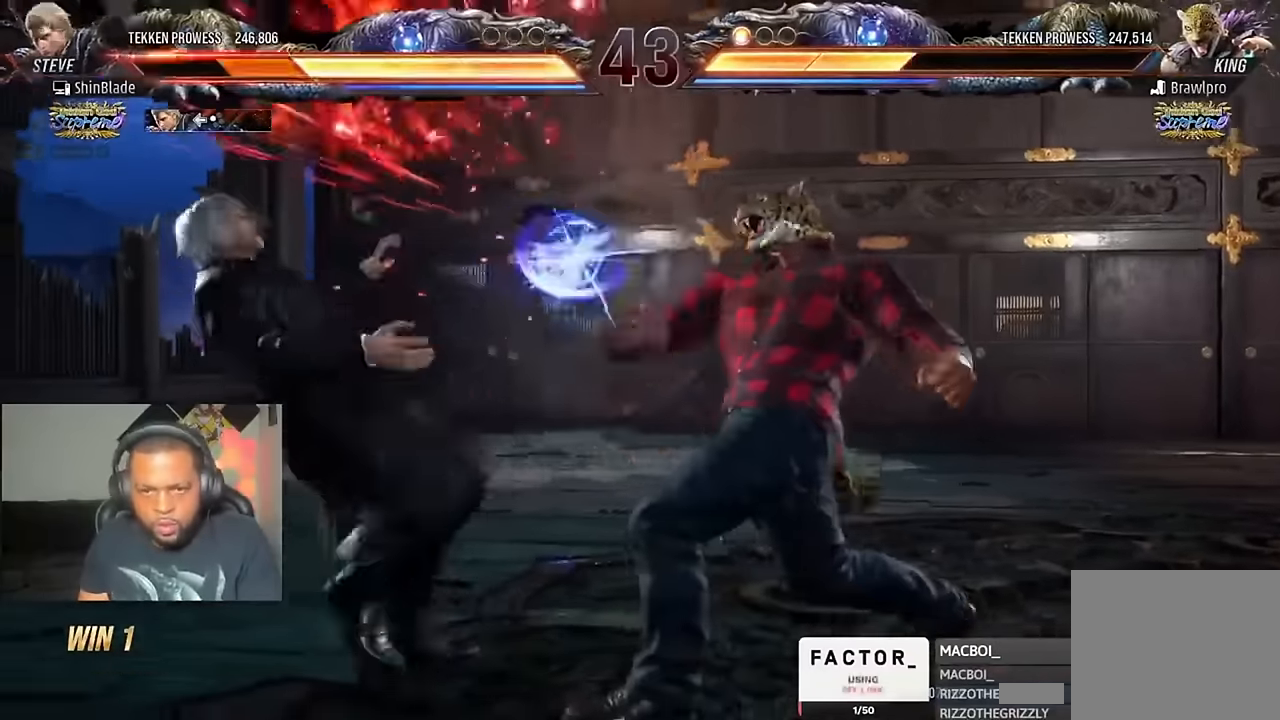
{"buttons": ["DPAD_LEFT"], "left_stick": "center", "right_stick": "center", "events": [[50, "DPAD_DOWN", "up"], [150, "DPAD_LEFT", "up"], [183, "R1", "down"], [183, "R2", "down"], [183, "TRIANGLE", "up"], [217, "SQUARE", "up"], [250, "R2", "up"], [283, "R1", "up"], [317, "DPAD_LEFT", "down"], [417, "DPAD_LEFT", "up"], [450, "DPAD_LEFT", "down"]]}
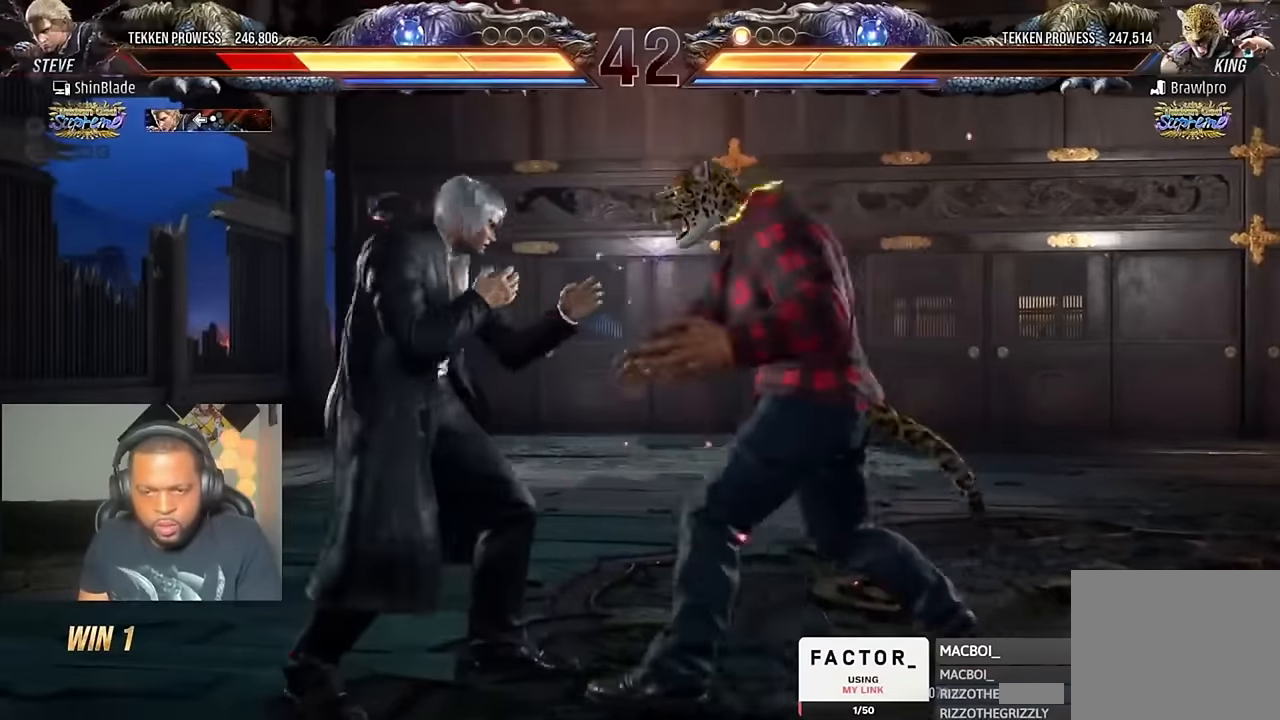
{"buttons": [], "left_stick": "center", "right_stick": "center", "events": [[283, "TRIANGLE", "down"], [383, "TRIANGLE", "up"], [417, "DPAD_LEFT", "up"]]}
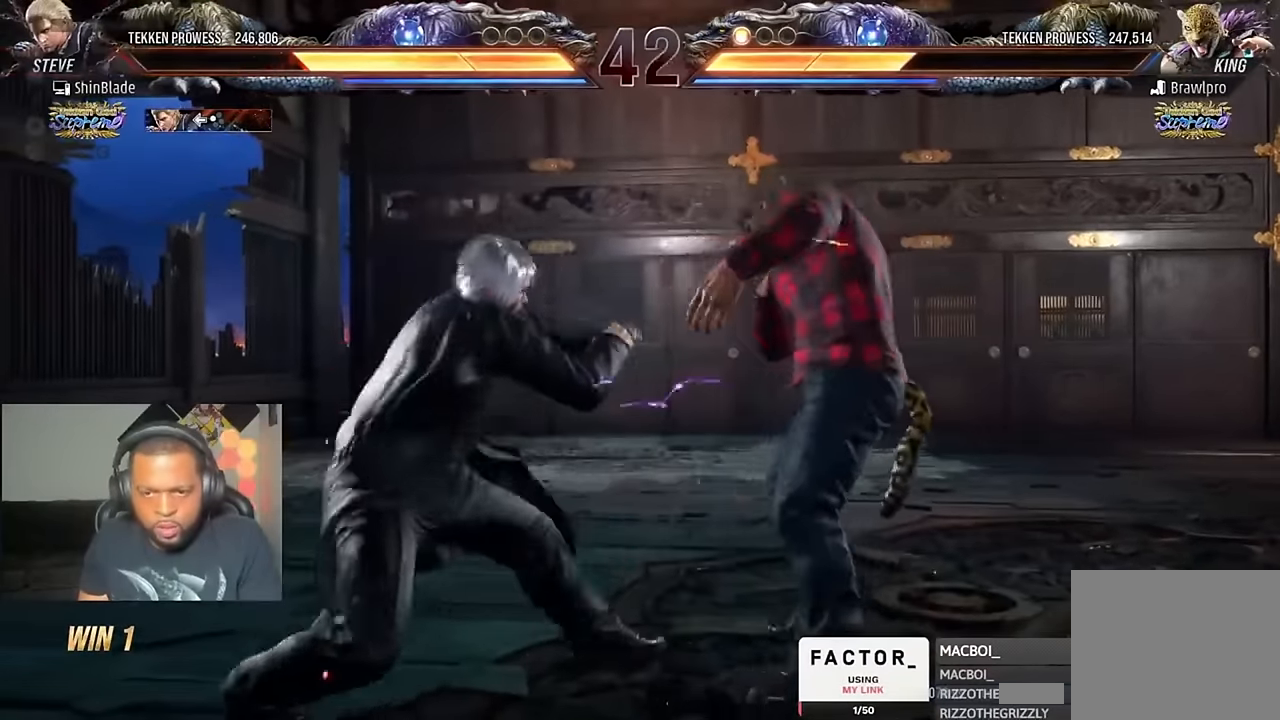
{"buttons": [], "left_stick": "center", "right_stick": "center", "events": [[117, "DPAD_DOWN", "down"], [183, "DPAD_DOWN", "up"], [283, "DPAD_DOWN", "down"], [350, "DPAD_DOWN", "up"], [417, "DPAD_RIGHT", "down"], [483, "DPAD_RIGHT", "up"]]}
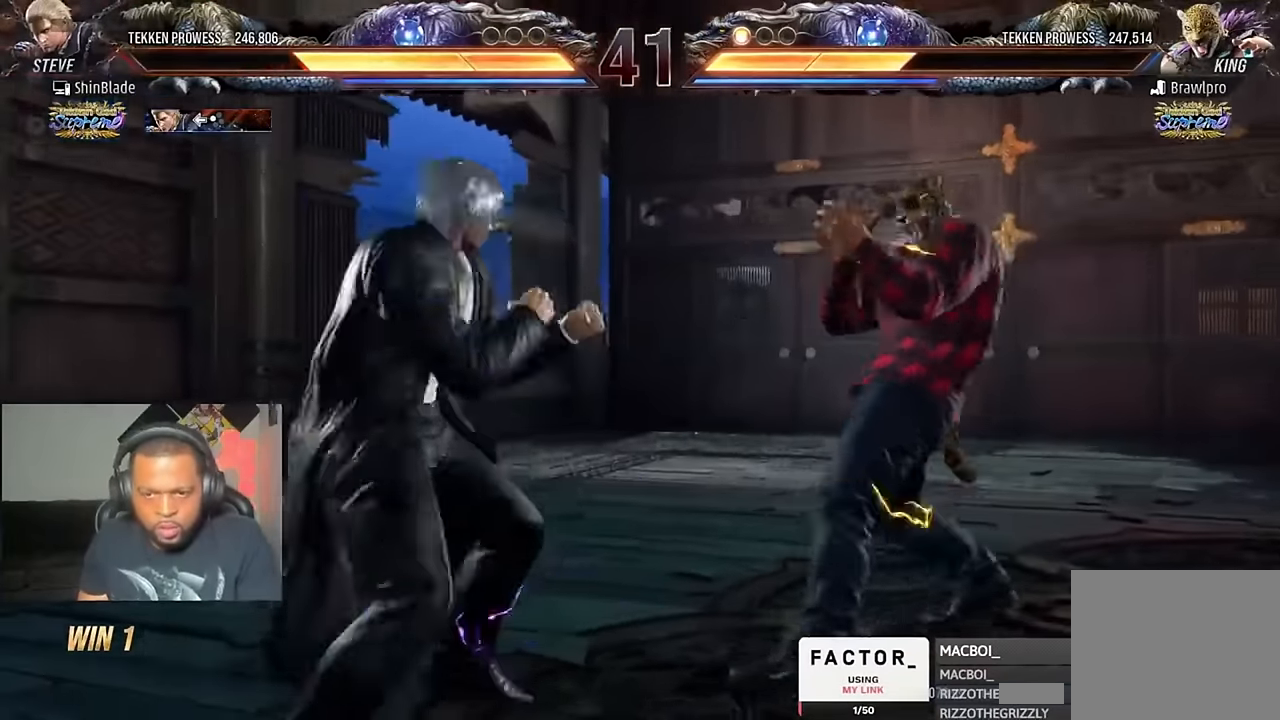
{"buttons": ["DPAD_LEFT"], "left_stick": "center", "right_stick": "center", "events": [[50, "DPAD_RIGHT", "down"], [183, "DPAD_UP", "down"], [217, "SQUARE", "down"], [217, "TRIANGLE", "down"], [317, "DPAD_RIGHT", "up"], [317, "DPAD_UP", "up"], [317, "SQUARE", "up"], [350, "TRIANGLE", "up"], [483, "DPAD_LEFT", "down"]]}
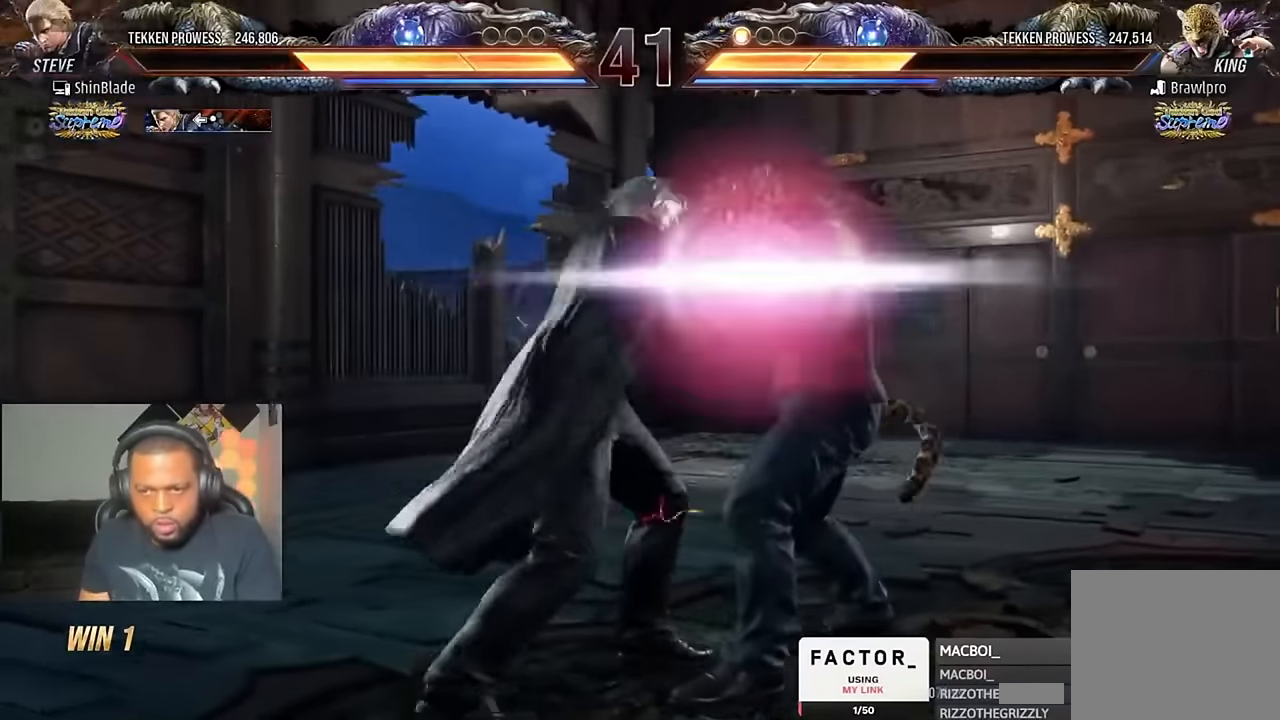
{"buttons": ["TRIANGLE"], "left_stick": "center", "right_stick": "center", "events": [[183, "DPAD_LEFT", "up"], [450, "DPAD_DOWN", "down"], [450, "DPAD_RIGHT", "down"], [483, "DPAD_DOWN", "up"], [483, "DPAD_RIGHT", "up"], [483, "TRIANGLE", "down"]]}
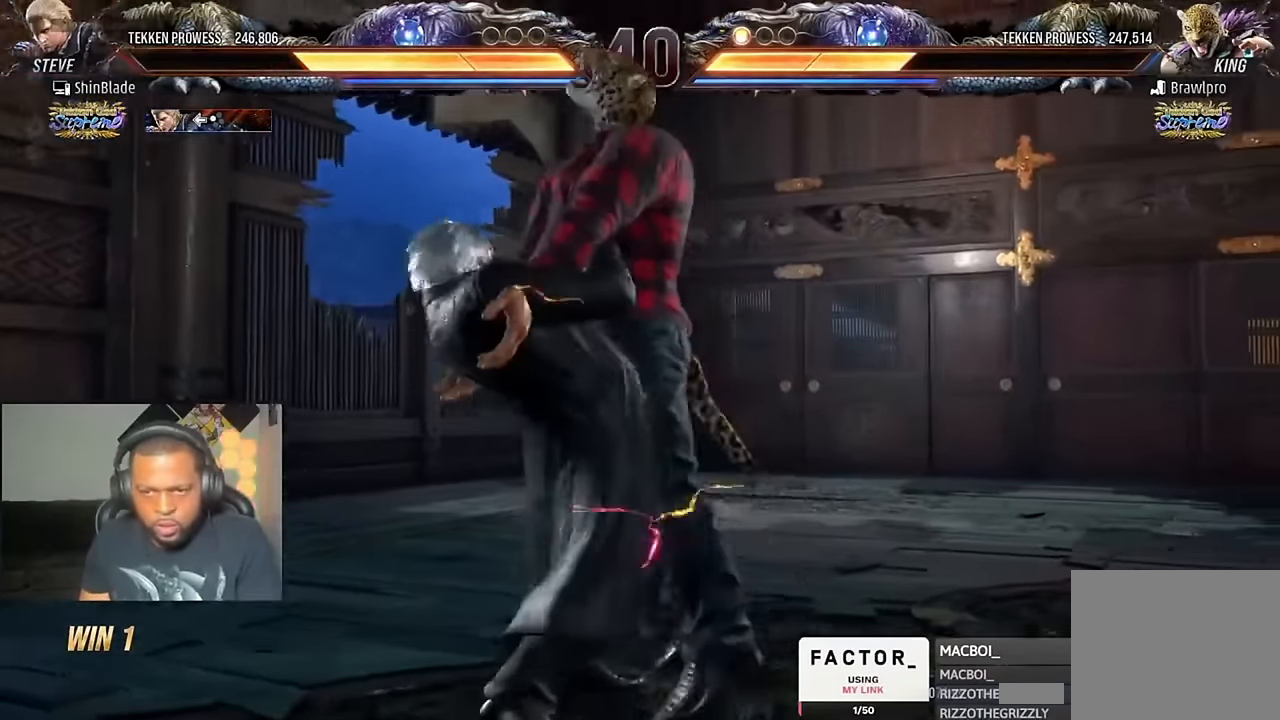
{"buttons": ["DPAD_DOWN", "DPAD_RIGHT"], "left_stick": "center", "right_stick": "center"}
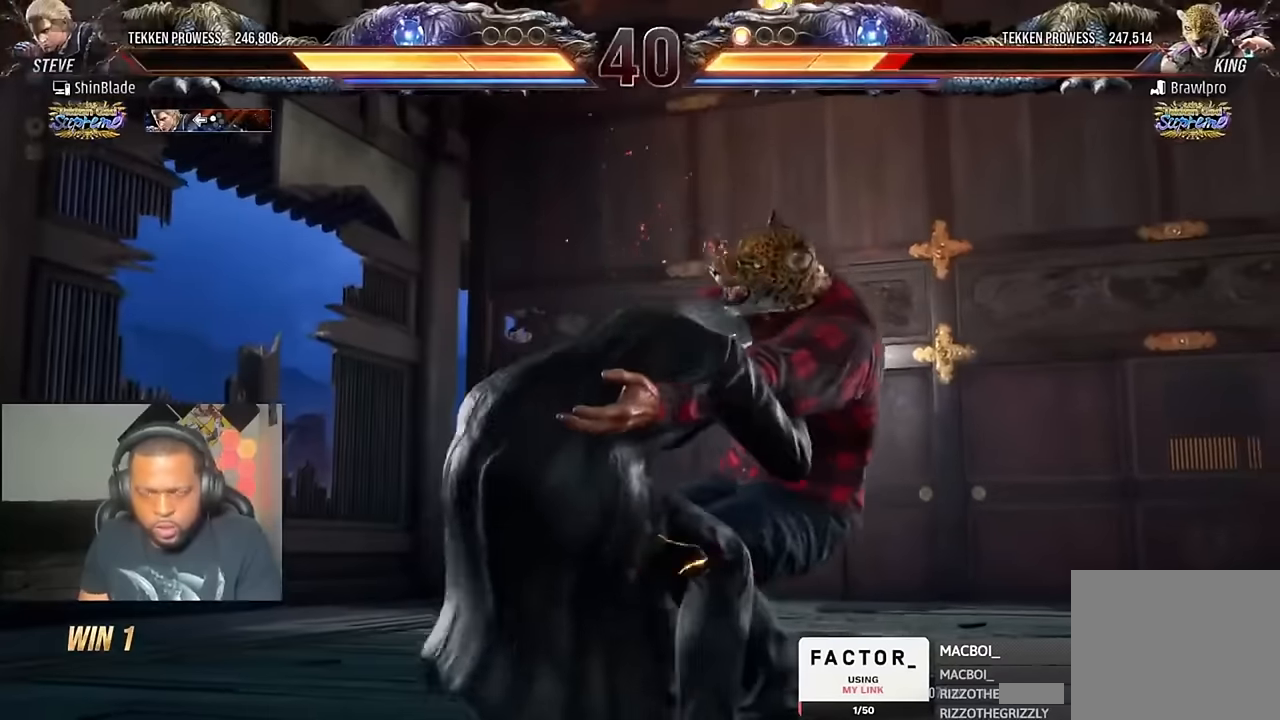
{"buttons": ["DPAD_LEFT"], "left_stick": "center", "right_stick": "center"}
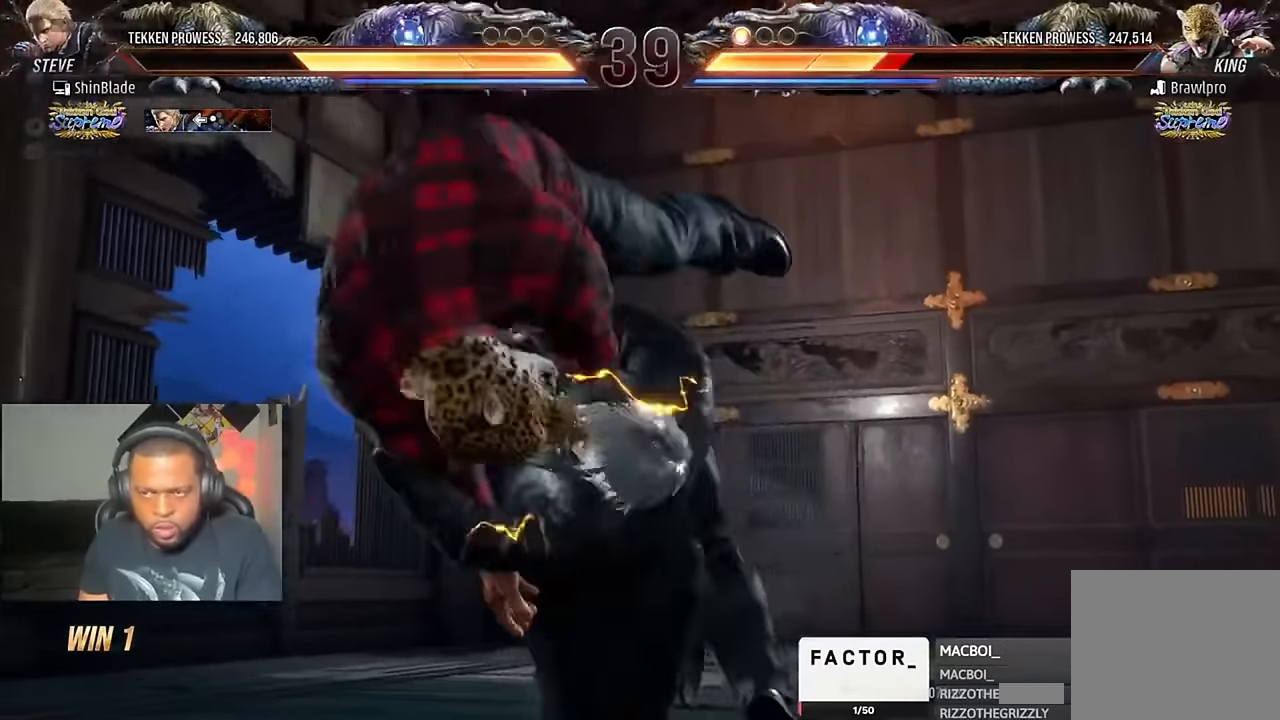
{"buttons": ["DPAD_LEFT"], "left_stick": "center", "right_stick": "center", "events": [[50, "DPAD_DOWN", "down"], [50, "DPAD_LEFT", "up"], [83, "DPAD_RIGHT", "down"], [117, "DPAD_DOWN", "up"], [117, "DPAD_RIGHT", "up"], [217, "DPAD_DOWN", "down"], [217, "DPAD_RIGHT", "down"], [250, "DPAD_DOWN", "up"], [250, "DPAD_LEFT", "down"], [250, "DPAD_RIGHT", "up"]]}
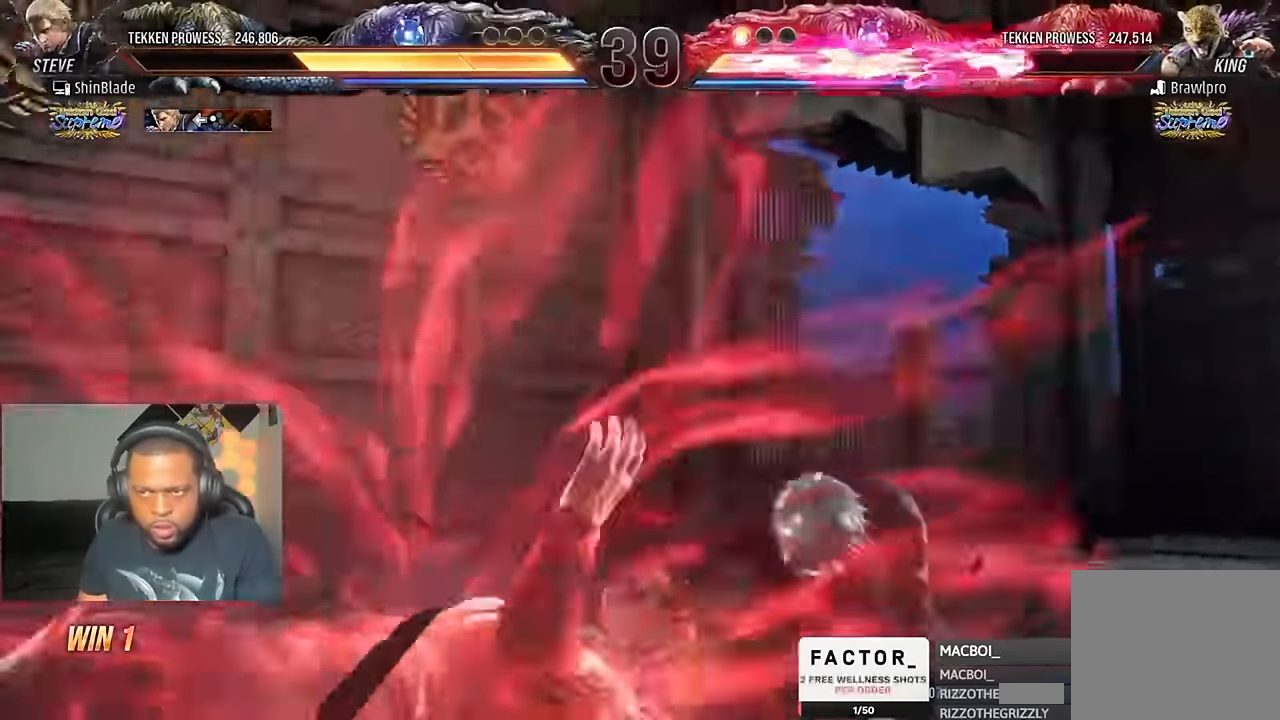
{"buttons": ["SQUARE", "TRIANGLE", "DPAD_DOWN"], "left_stick": "center", "right_stick": "center", "events": [[217, "DPAD_LEFT", "up"], [417, "DPAD_DOWN", "down"], [450, "SQUARE", "down"], [450, "TRIANGLE", "down"]]}
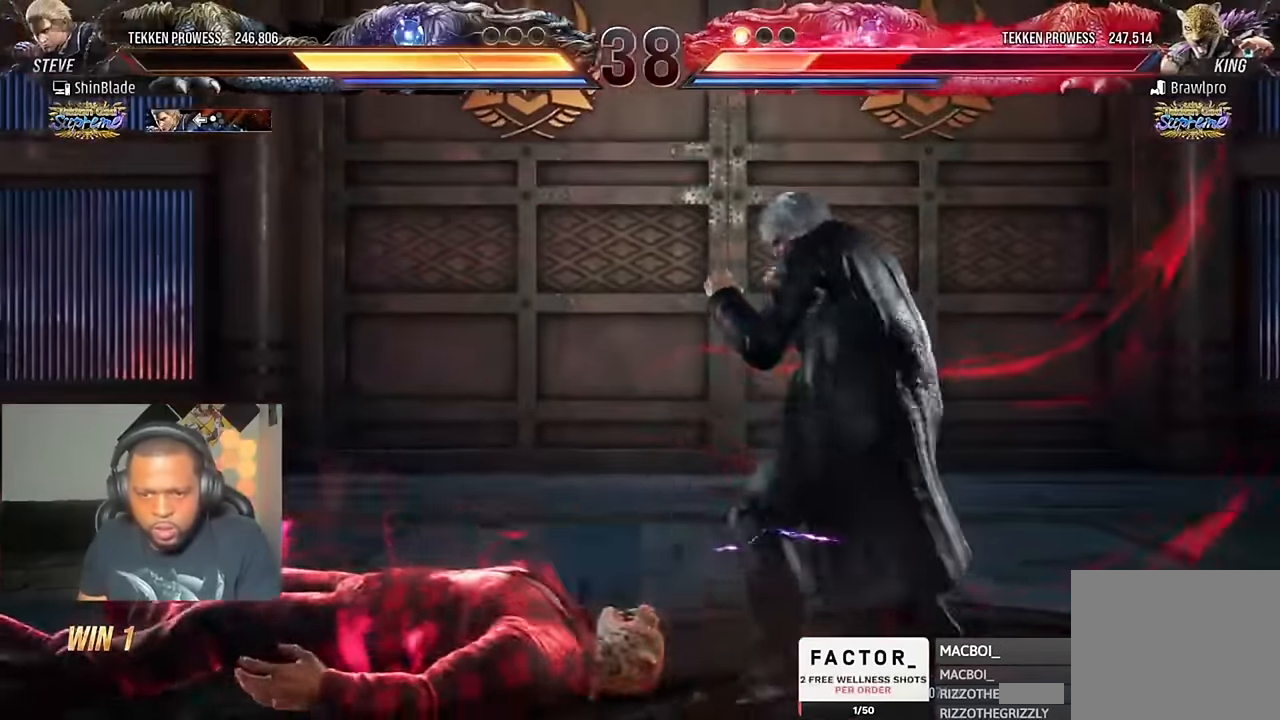
{"buttons": ["SQUARE"], "left_stick": "center", "right_stick": "center", "events": [[17, "DPAD_DOWN", "up"], [50, "DPAD_DOWN", "down"], [50, "SQUARE", "up"], [50, "TRIANGLE", "up"], [117, "DPAD_DOWN", "up"], [117, "SQUARE", "down"], [117, "TRIANGLE", "down"], [183, "DPAD_DOWN", "down"], [183, "SQUARE", "up"], [183, "TRIANGLE", "up"], [217, "SQUARE", "down"], [217, "TRIANGLE", "down"], [283, "DPAD_DOWN", "up"], [283, "DPAD_LEFT", "down"], [283, "SQUARE", "up"], [317, "TRIANGLE", "up"], [350, "TRIANGLE", "down"], [383, "DPAD_LEFT", "up"], [383, "SQUARE", "down"], [483, "TRIANGLE", "up"]]}
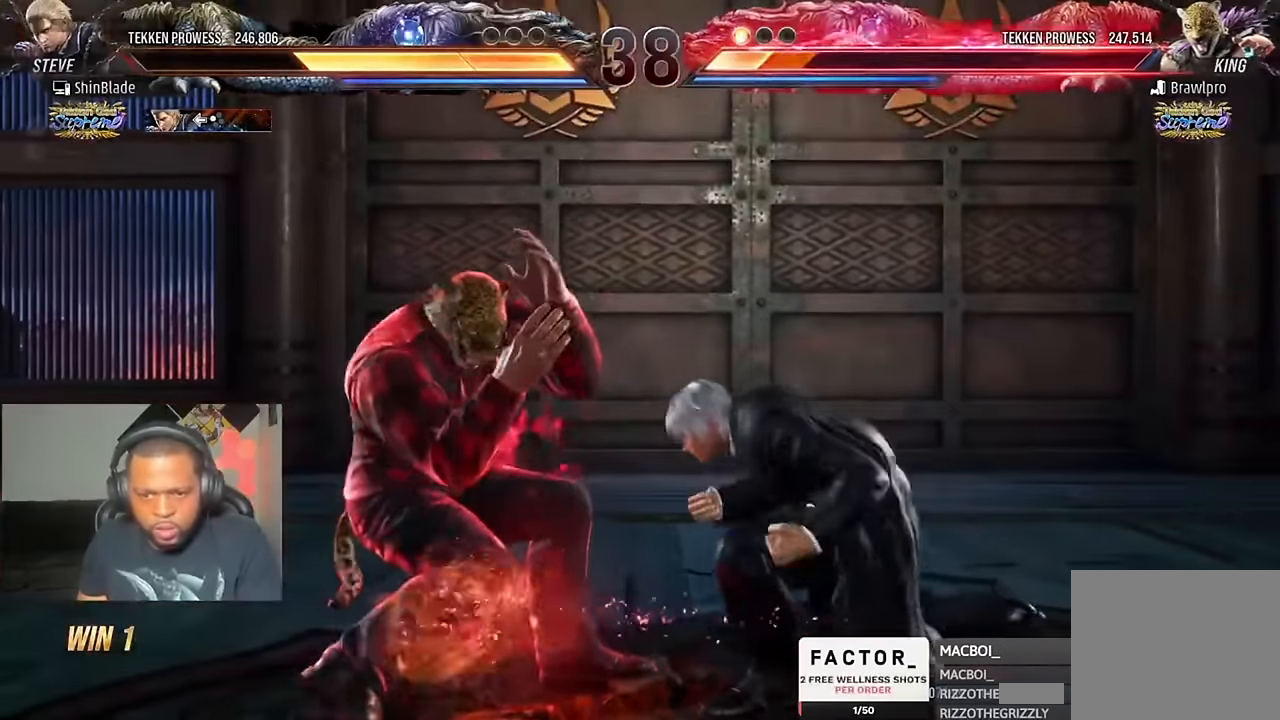
{"buttons": [], "left_stick": "center", "right_stick": "center"}
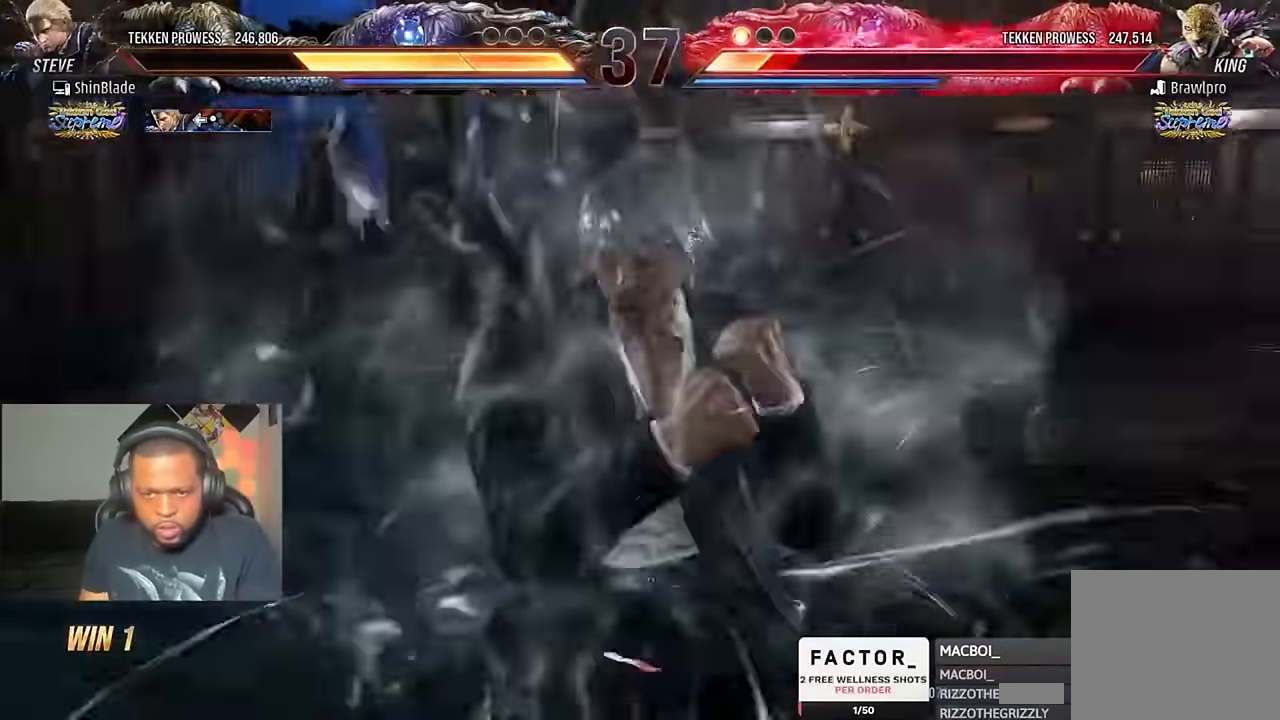
{"buttons": [], "left_stick": "center", "right_stick": "center", "events": []}
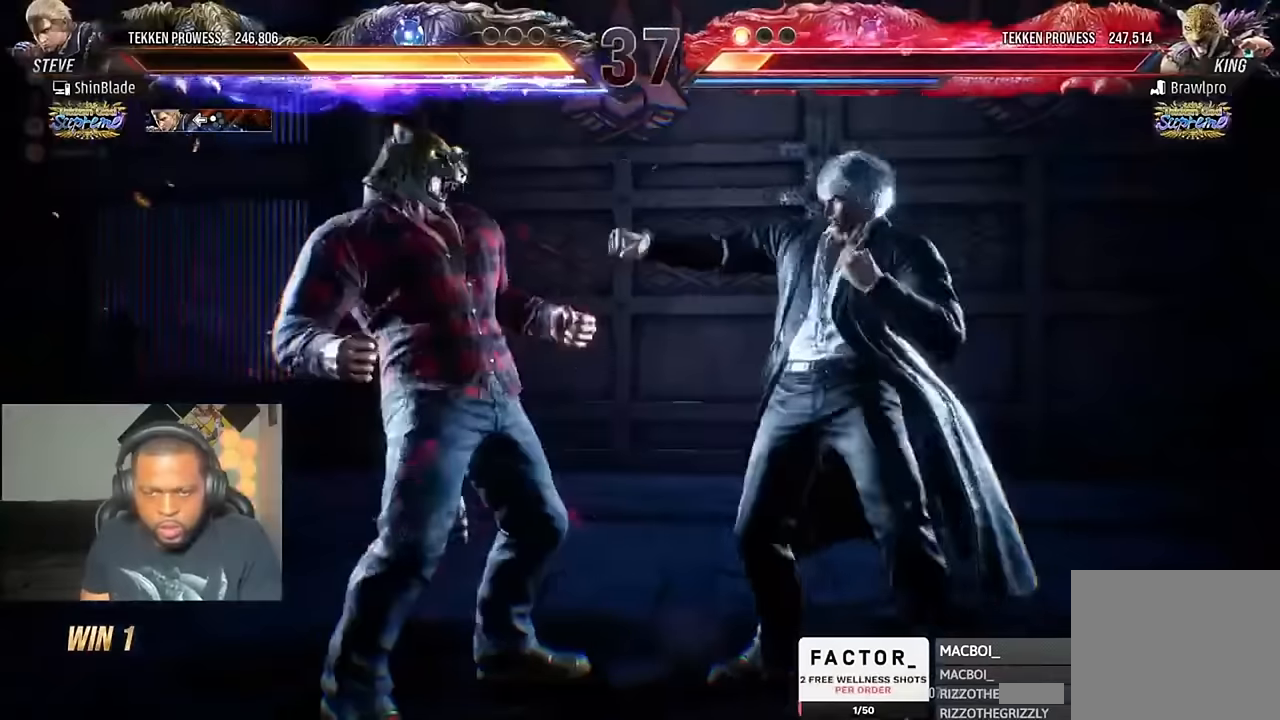
{"buttons": ["TRIANGLE"], "left_stick": "center", "right_stick": "center", "events": [[317, "SQUARE", "down"], [350, "TRIANGLE", "down"], [417, "SQUARE", "up"]]}
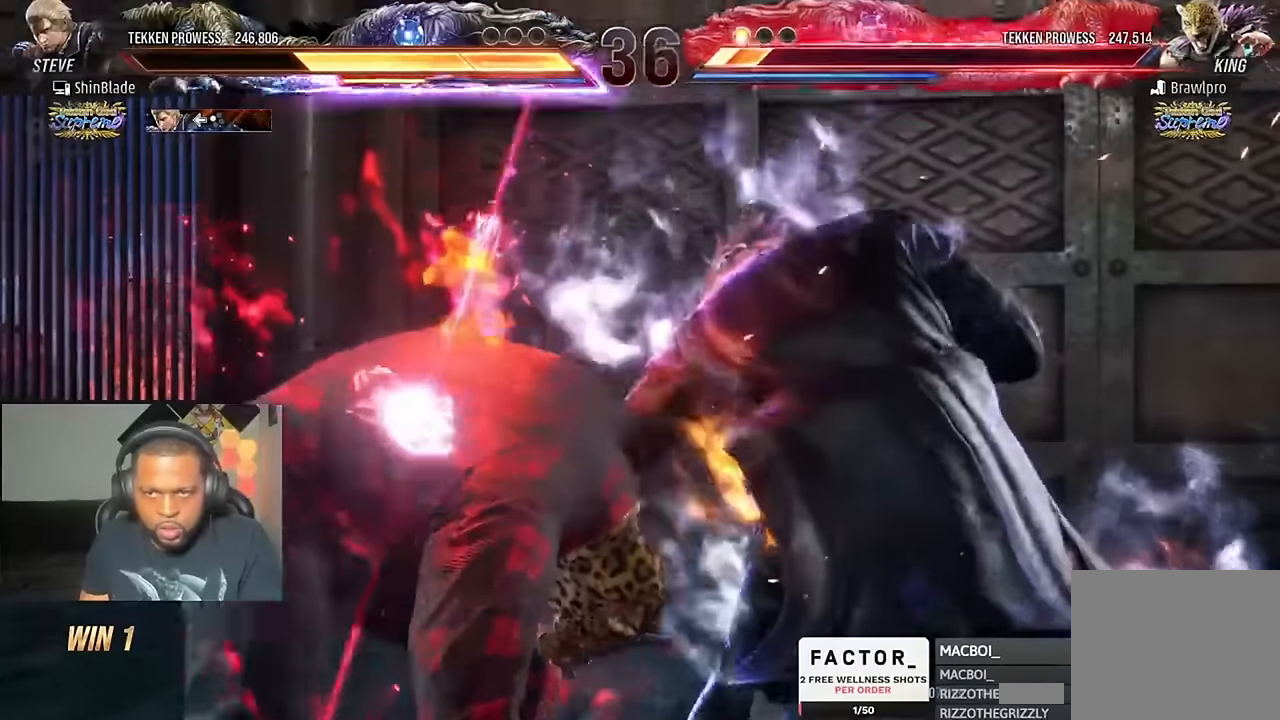
{"buttons": [], "left_stick": "center", "right_stick": "center", "events": [[17, "SQUARE", "down"], [217, "TRIANGLE", "up"], [250, "DPAD_RIGHT", "down"], [450, "DPAD_RIGHT", "up"], [450, "SQUARE", "up"]]}